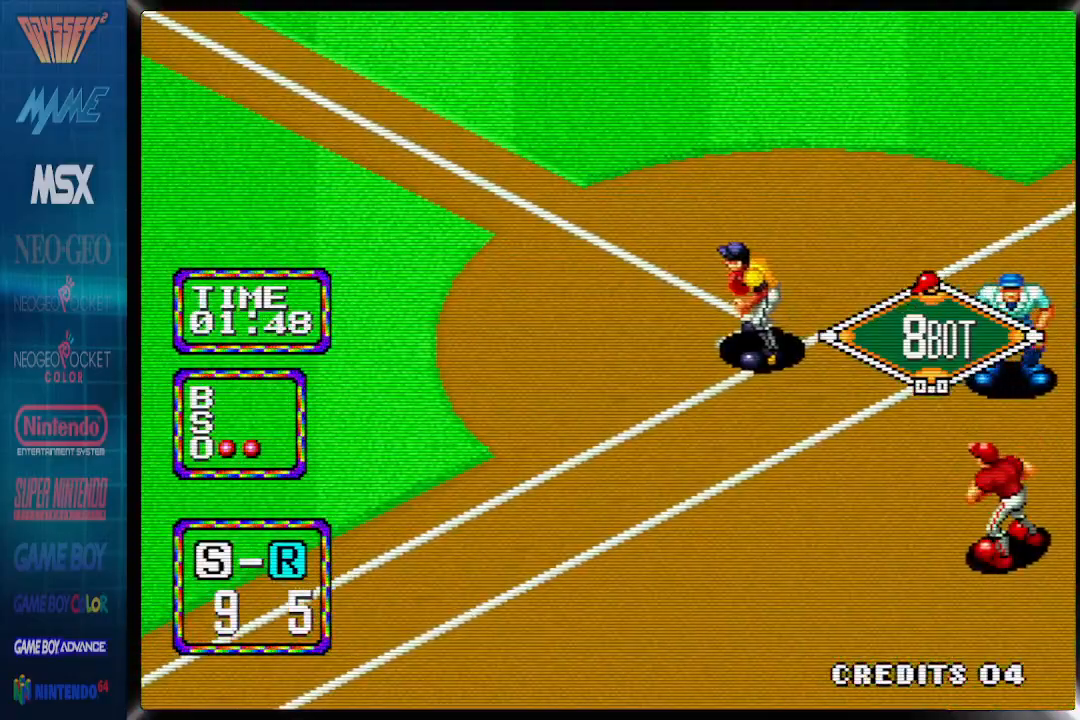
Gameplay with a controller (PlayStation layout); each line is a JSON object with the inputs held at the frame after it. "events" lists button and stick changes between this image and that frame as [ms after this image, input, new state], when the widget could be followed in between. Not read: left_stick right_stick.
{"buttons": ["DPAD_RIGHT"], "events": []}
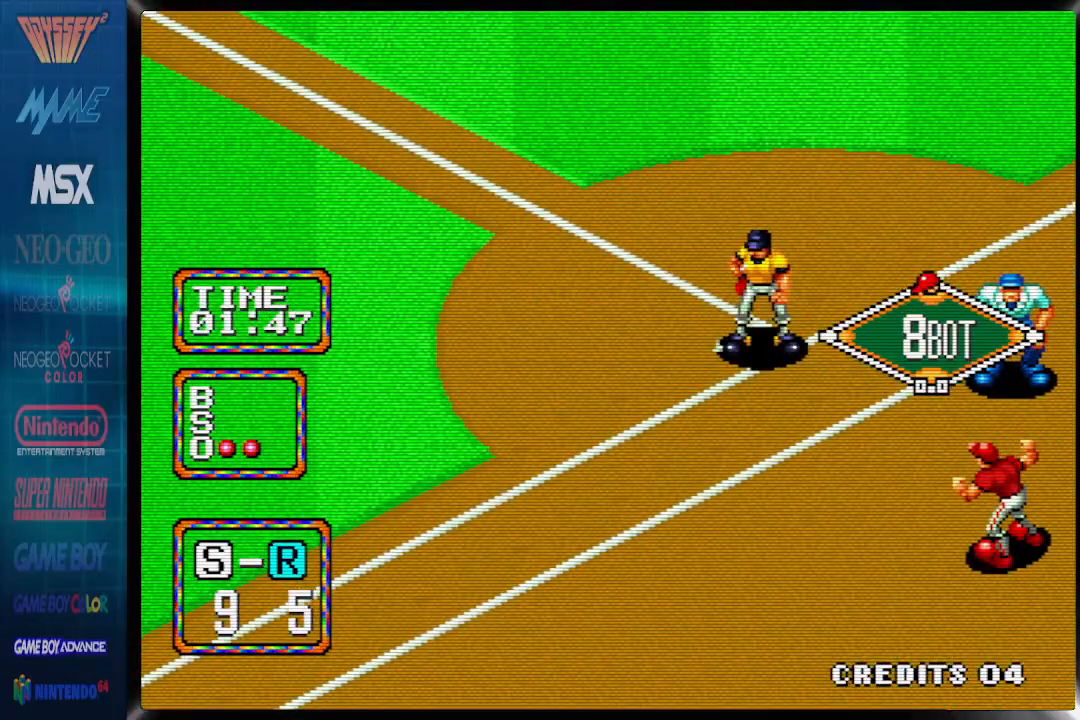
{"buttons": ["DPAD_RIGHT"], "events": []}
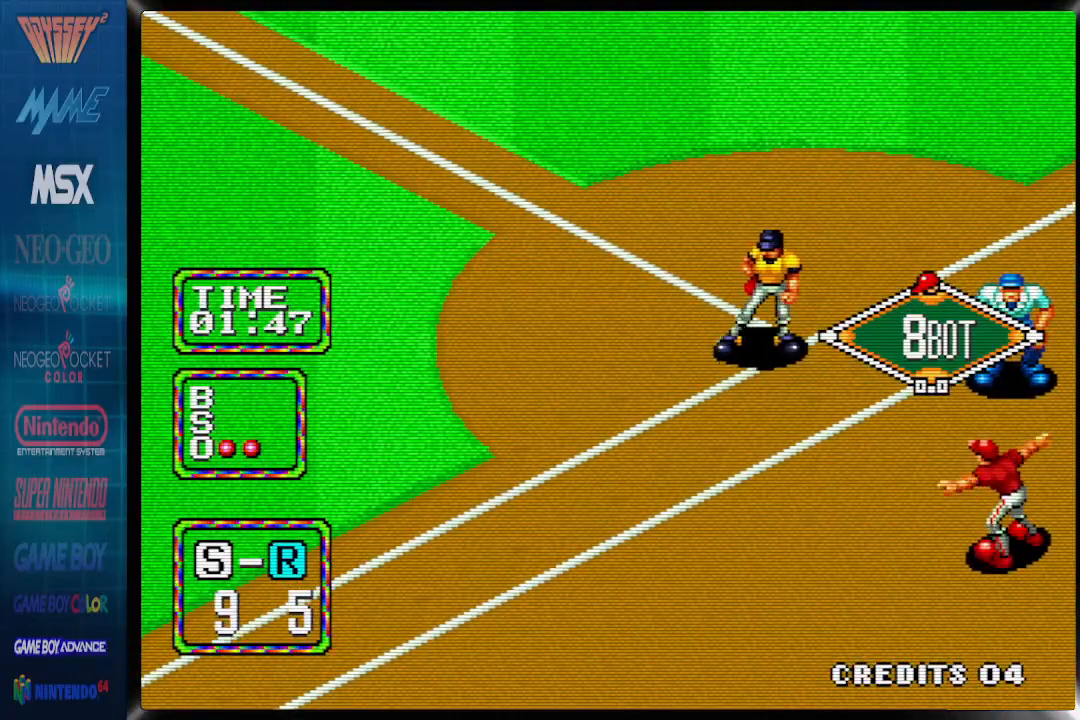
{"buttons": [], "events": [[433, "DPAD_RIGHT", "up"]]}
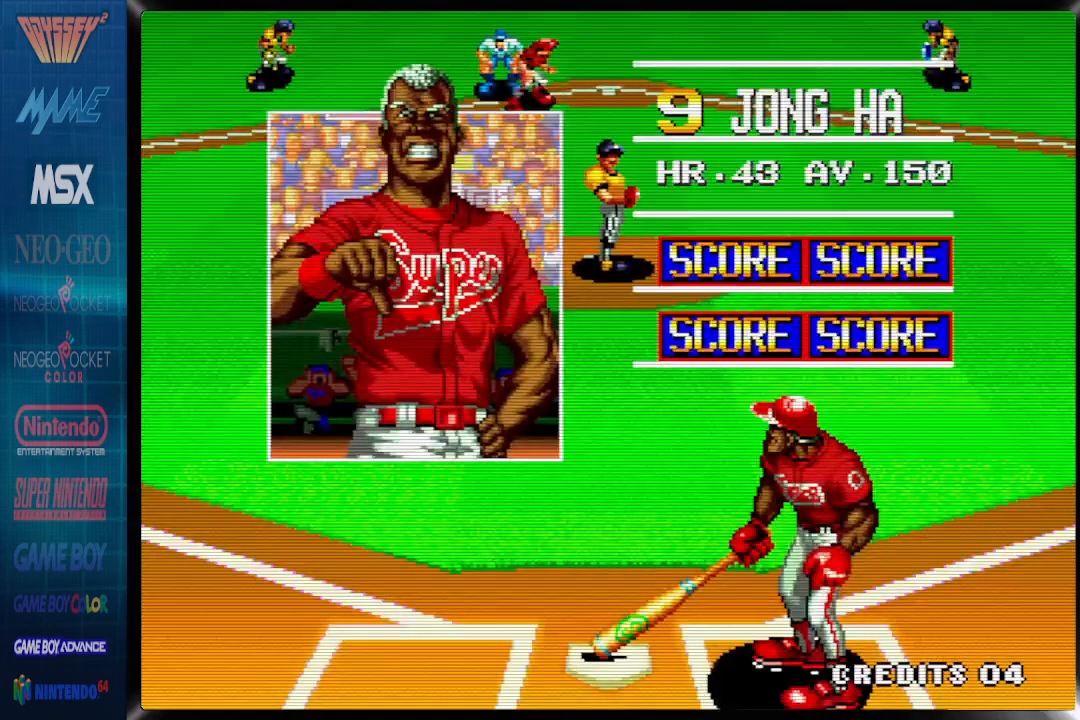
{"buttons": ["DPAD_RIGHT"], "events": [[267, "CROSS", "down"], [417, "CROSS", "up"], [433, "DPAD_RIGHT", "down"]]}
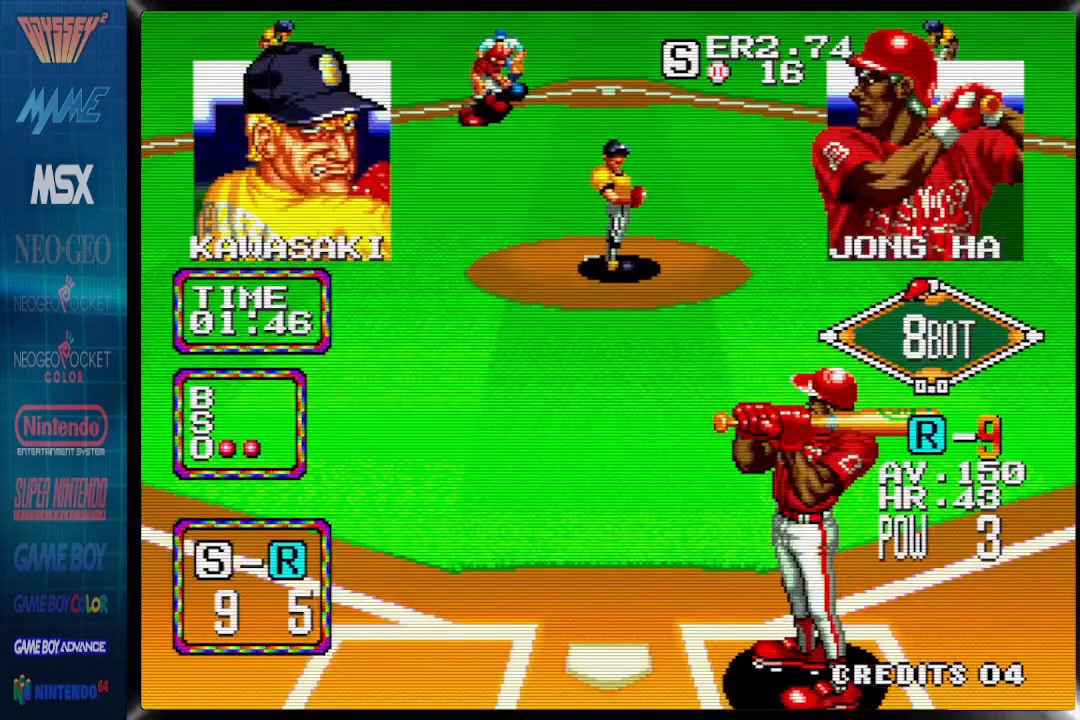
{"buttons": ["CROSS"], "events": [[417, "CROSS", "down"], [483, "DPAD_RIGHT", "up"]]}
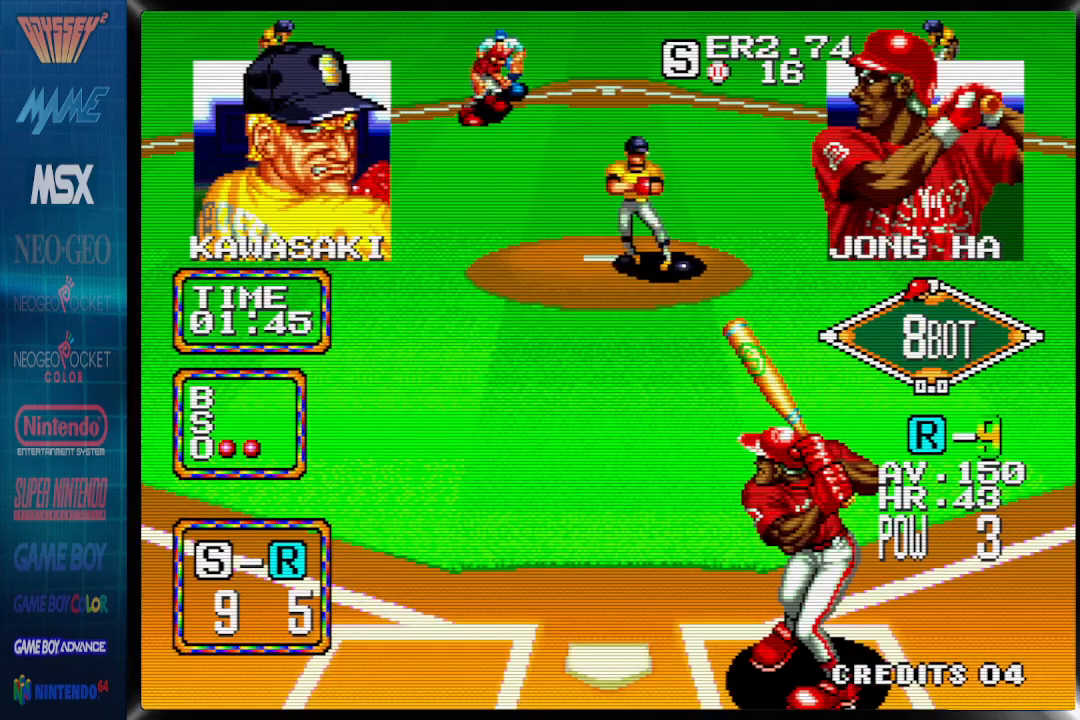
{"buttons": ["CROSS"], "events": []}
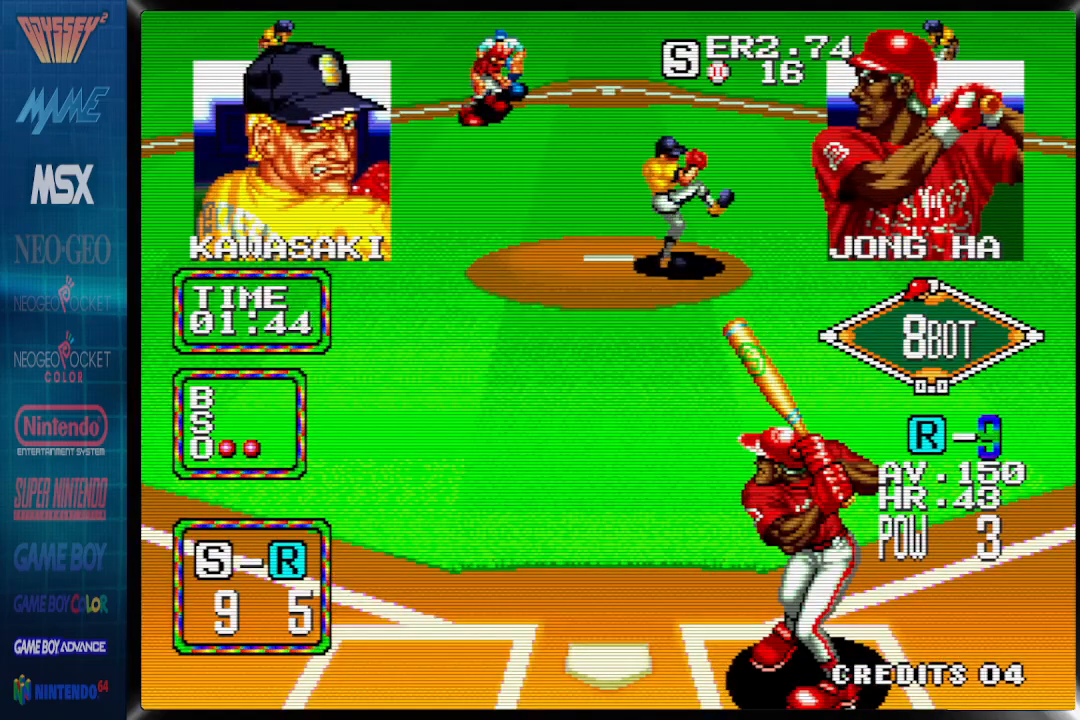
{"buttons": [], "events": [[500, "CROSS", "up"]]}
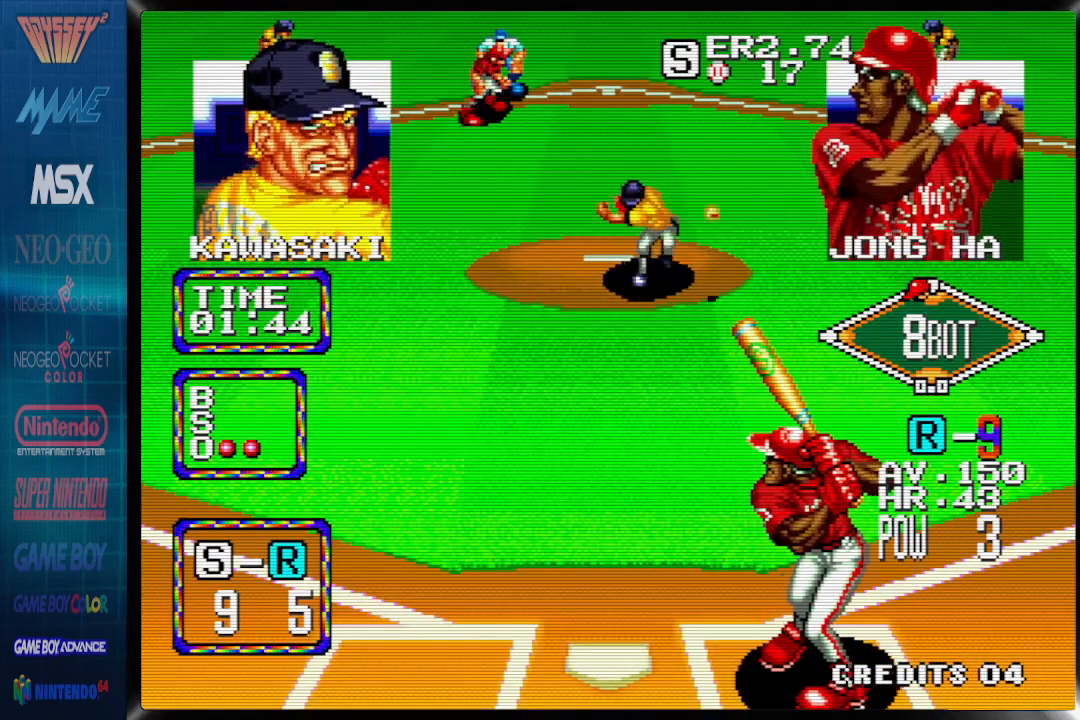
{"buttons": [], "events": [[17, "DPAD_LEFT", "down"], [350, "DPAD_LEFT", "up"]]}
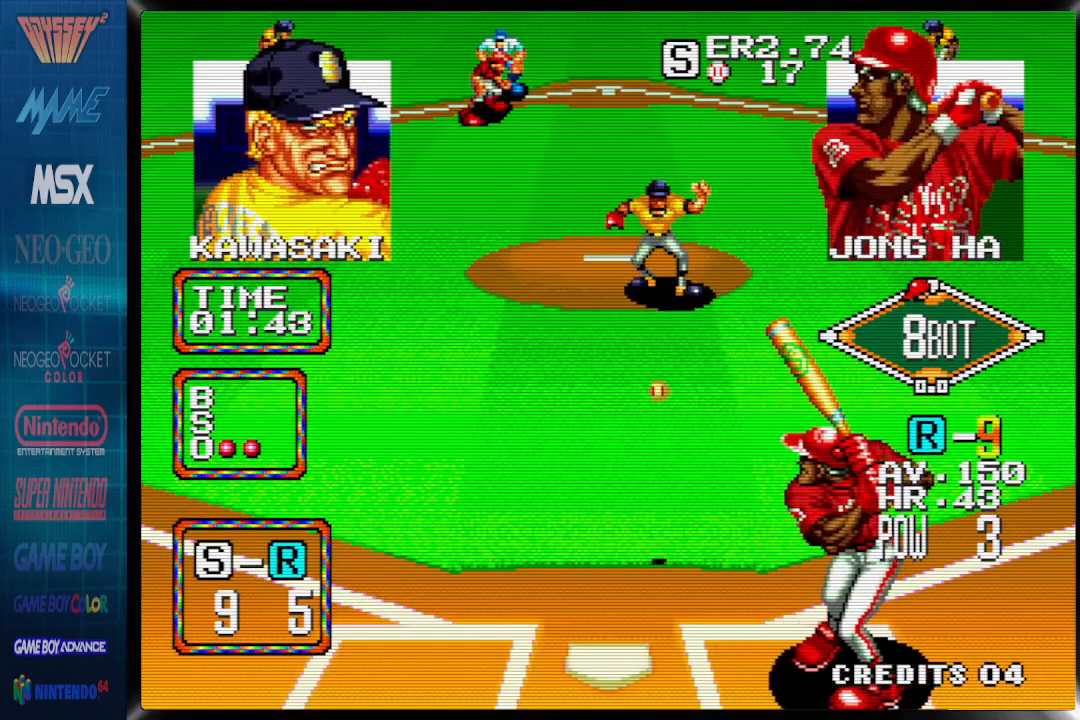
{"buttons": [], "events": []}
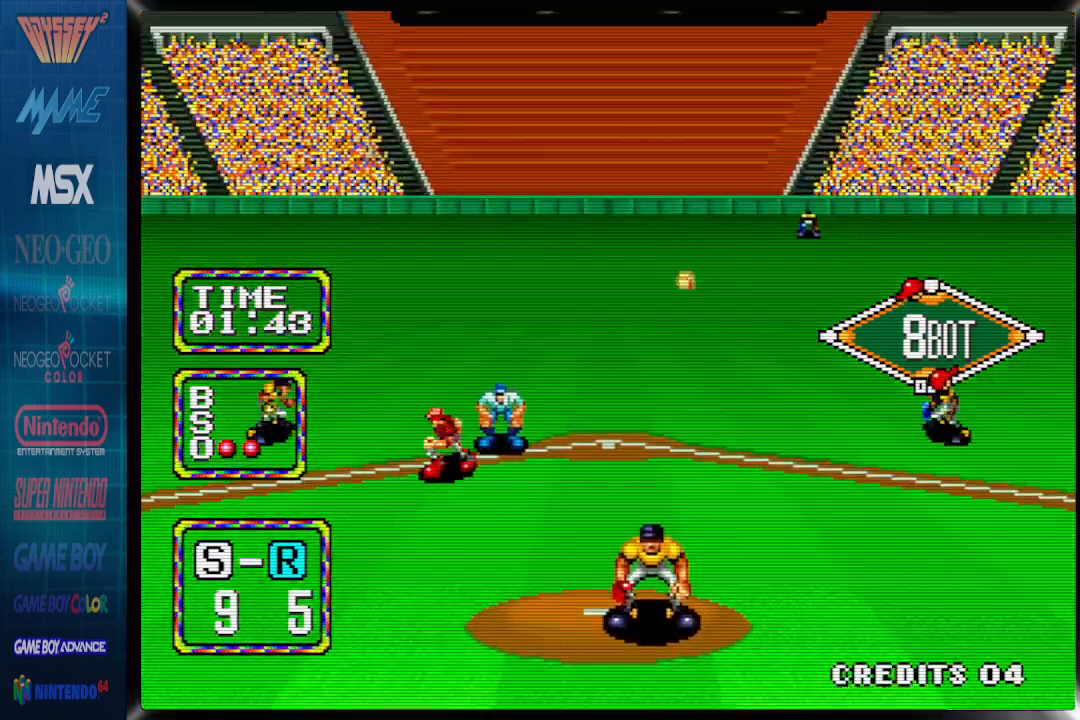
{"buttons": [], "events": []}
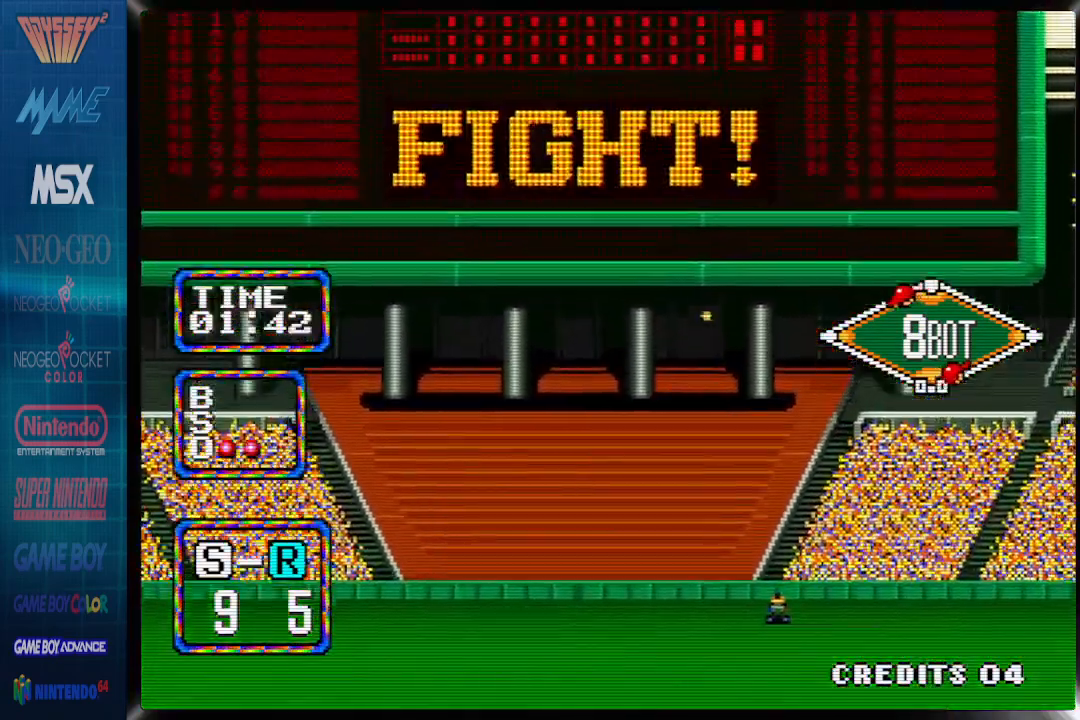
{"buttons": [], "events": []}
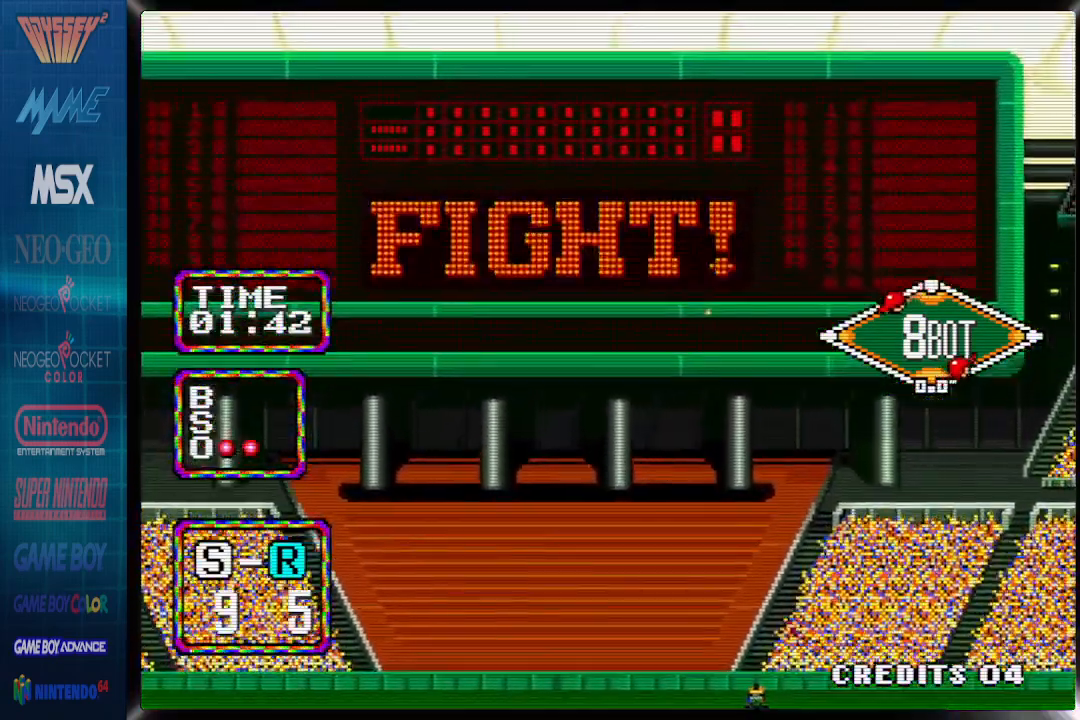
{"buttons": [], "events": []}
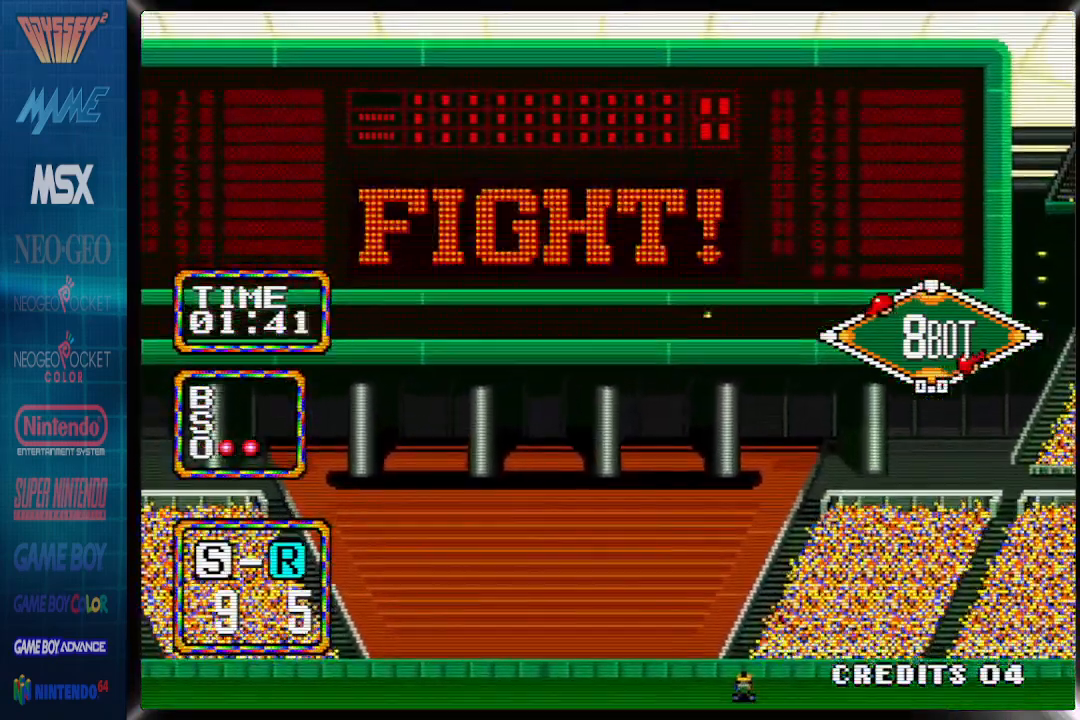
{"buttons": [], "events": []}
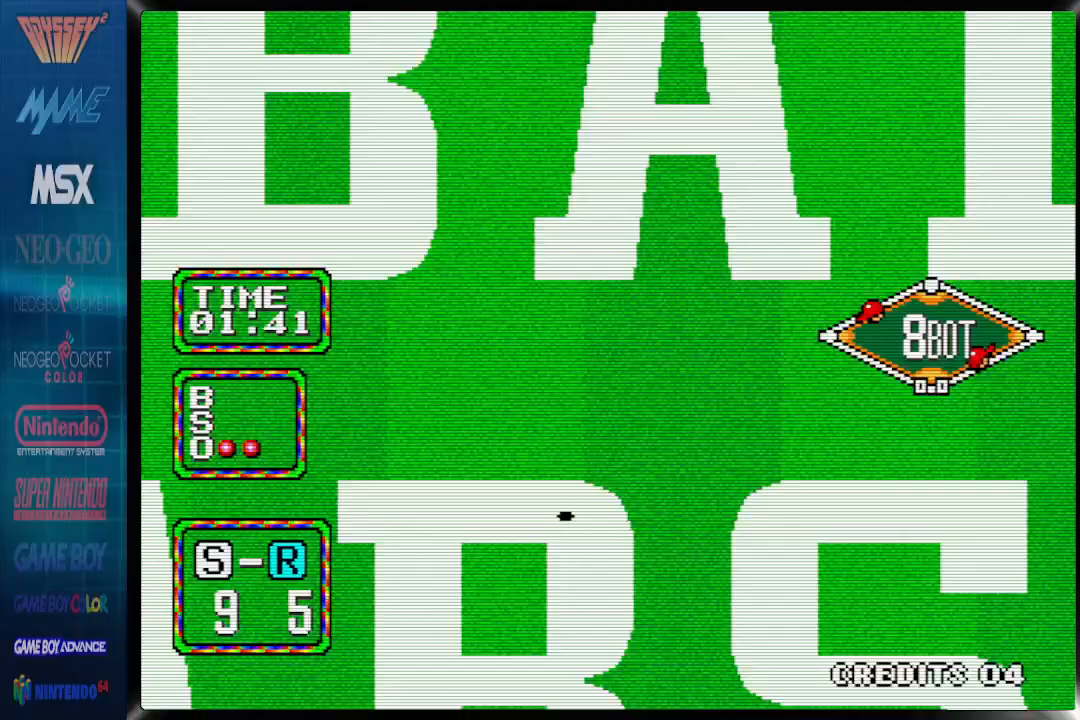
{"buttons": [], "events": []}
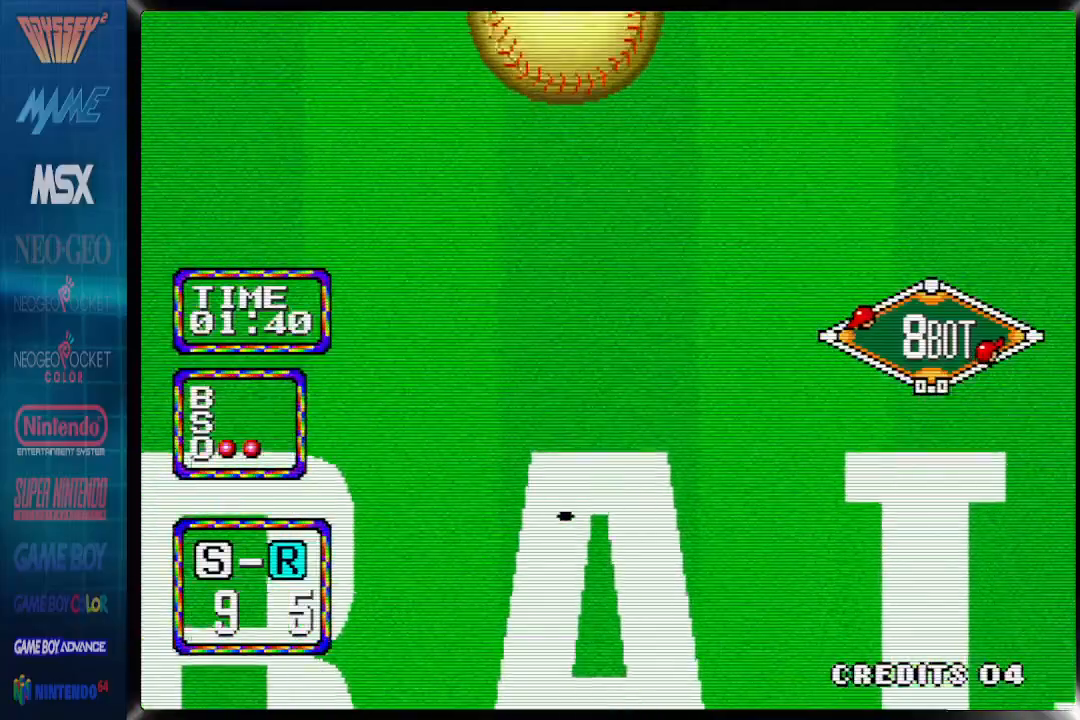
{"buttons": ["CROSS", "DPAD_DOWN"], "events": [[367, "DPAD_DOWN", "down"], [400, "CROSS", "down"]]}